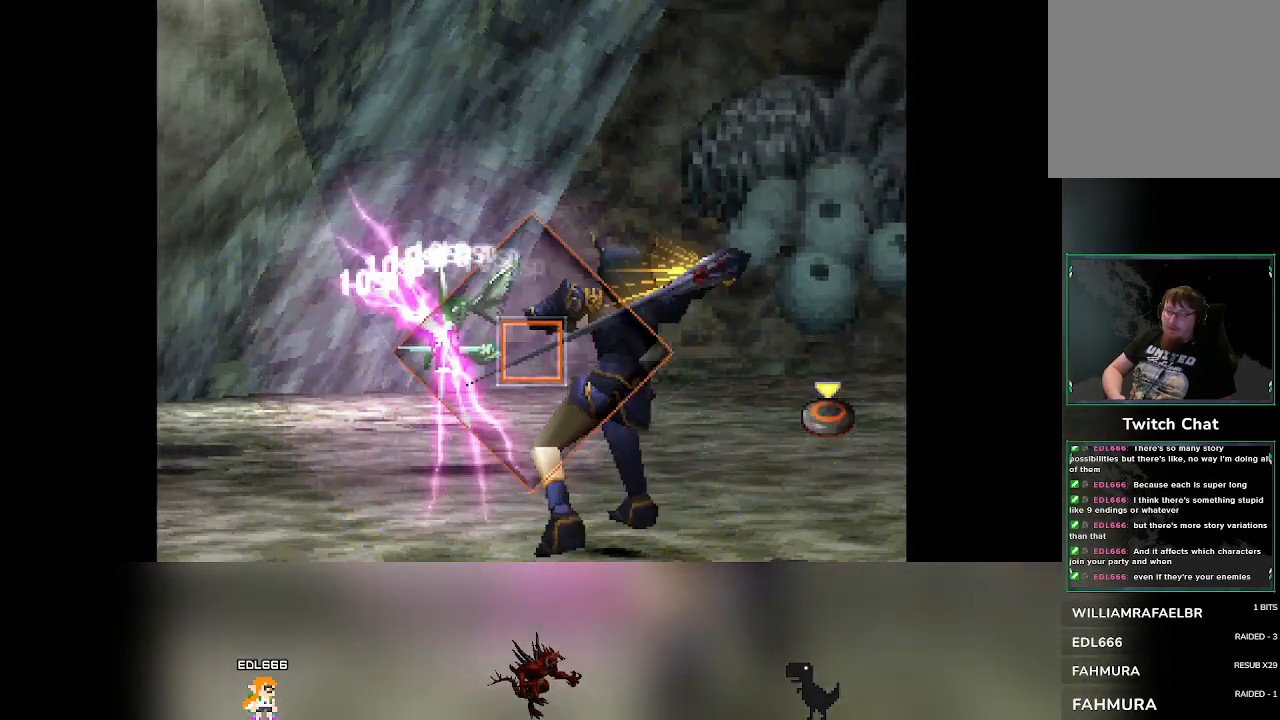
Gameplay with a controller (PlayStation layout); each line is a JSON object with the inputs held at the frame after it. "events" lists button and stick changes between this image and that frame as [ms after this image, input, new state], when the widget could be followed in between. Not read: right_stick.
{"buttons": ["CIRCLE"], "left_stick": "center", "events": [[183, "CIRCLE", "down"]]}
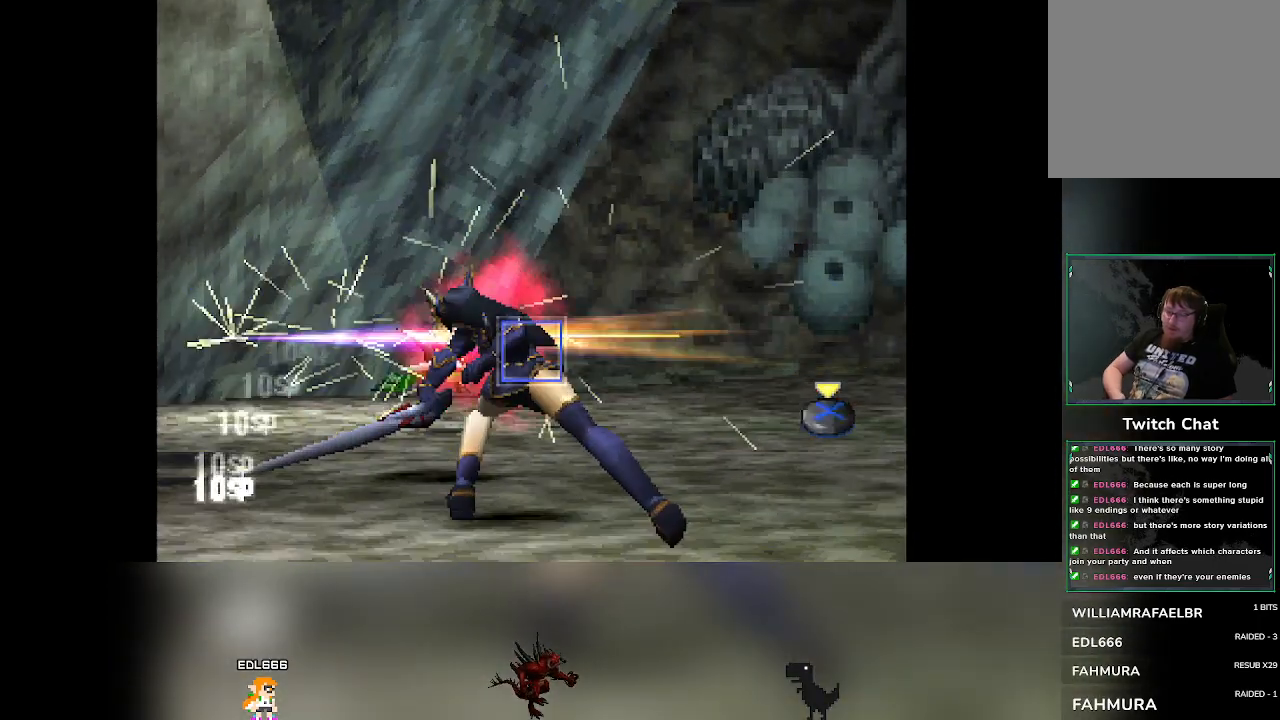
{"buttons": [], "left_stick": "center", "events": [[17, "CIRCLE", "up"]]}
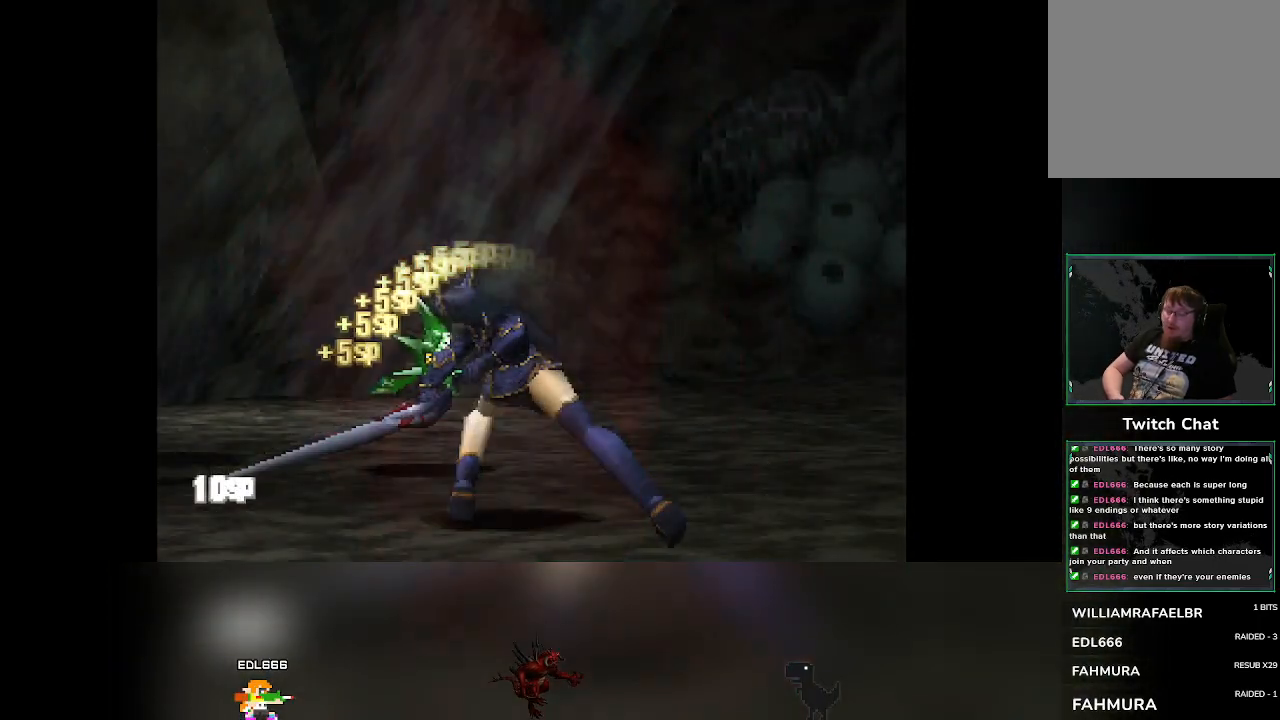
{"buttons": [], "left_stick": "center", "events": []}
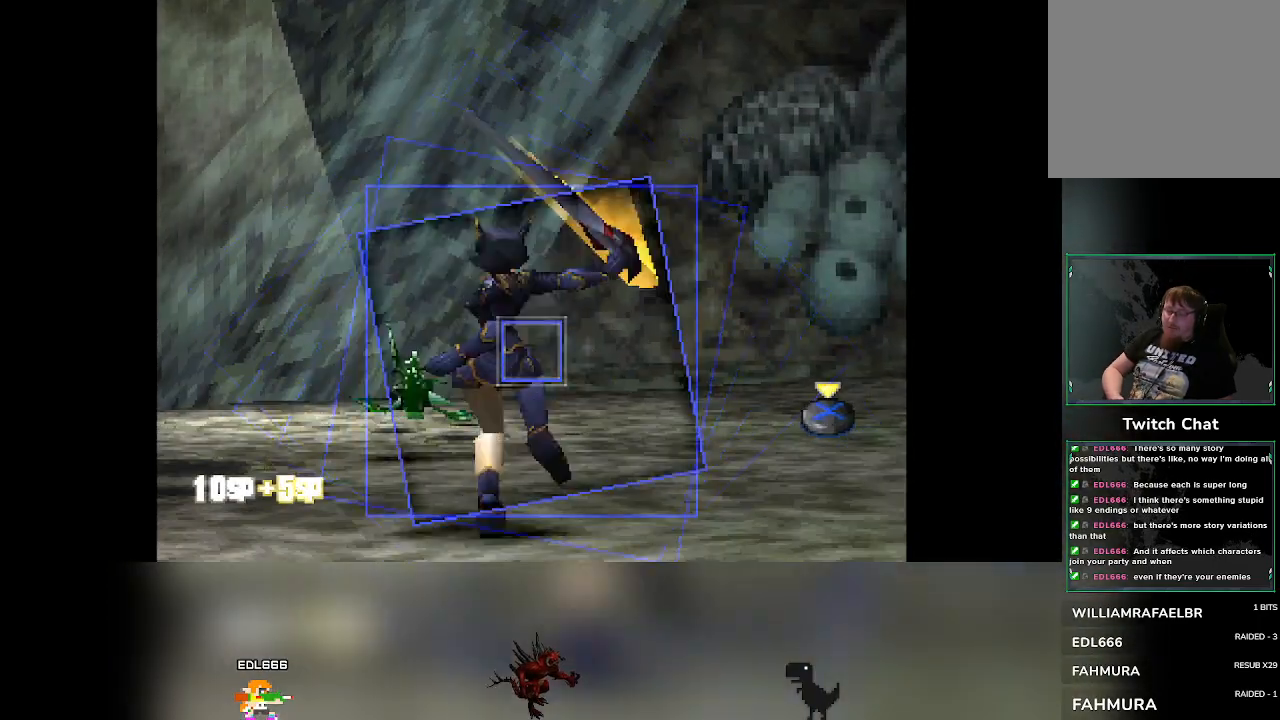
{"buttons": ["CROSS"], "left_stick": "center", "events": [[333, "CROSS", "down"]]}
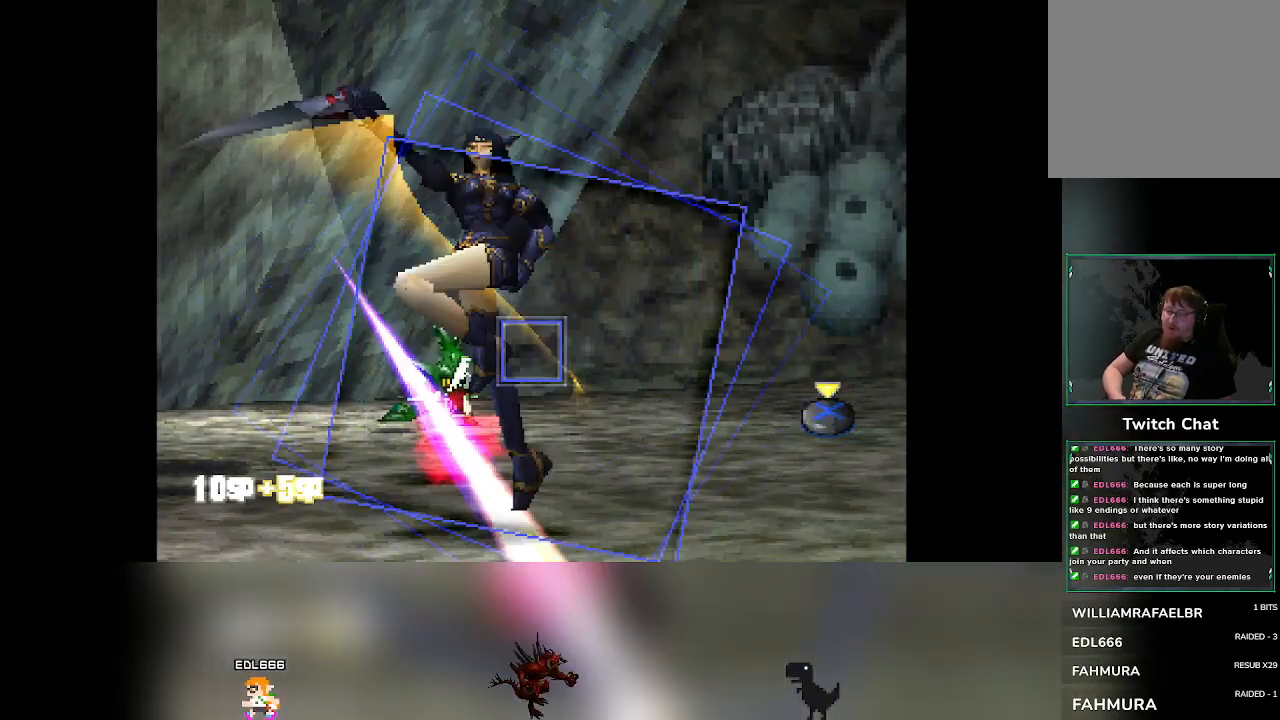
{"buttons": [], "left_stick": "center", "events": [[100, "CROSS", "up"]]}